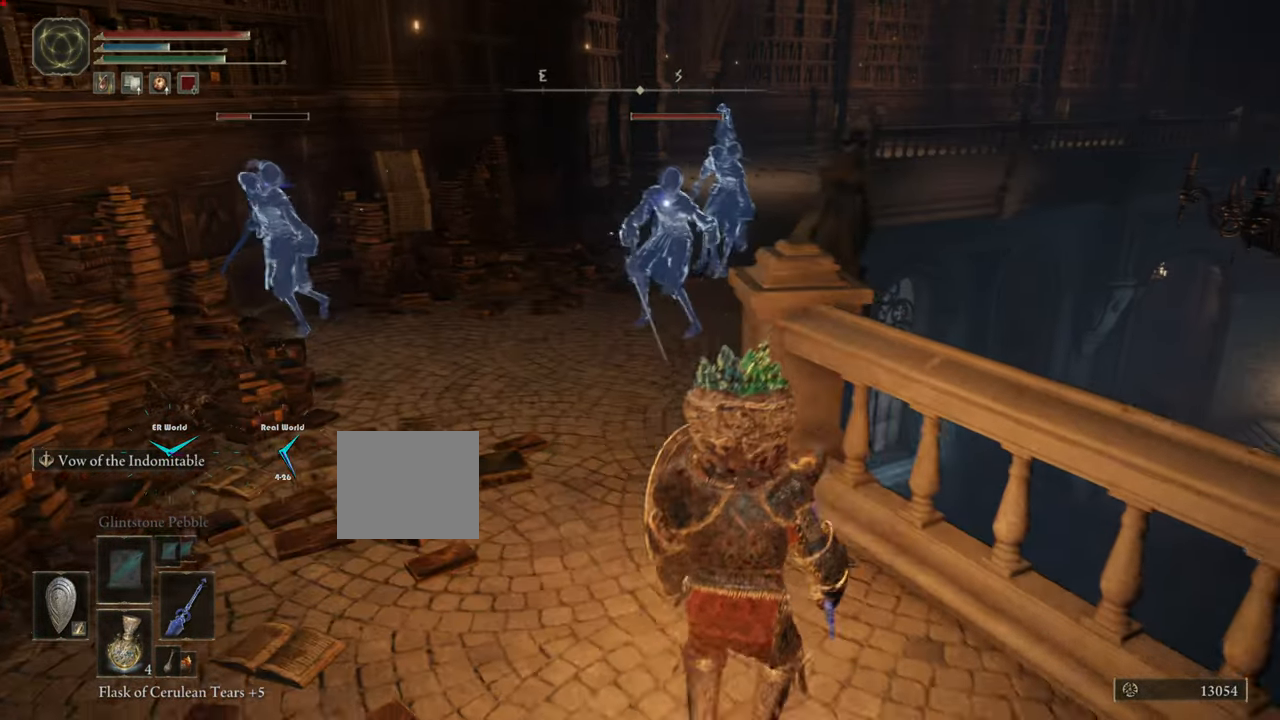
Gameplay with a controller (PlayStation layout); each line is a JSON object with the inputs held at the frame after it. "events" lists button and stick changes between this image and that frame as [ms after this image, input, new state], when the widget could be followed in between.
{"buttons": ["L1"], "left_stick": "up-left", "right_stick": "center", "events": [[67, "left_stick", "center"], [134, "left_stick", "up-left"]]}
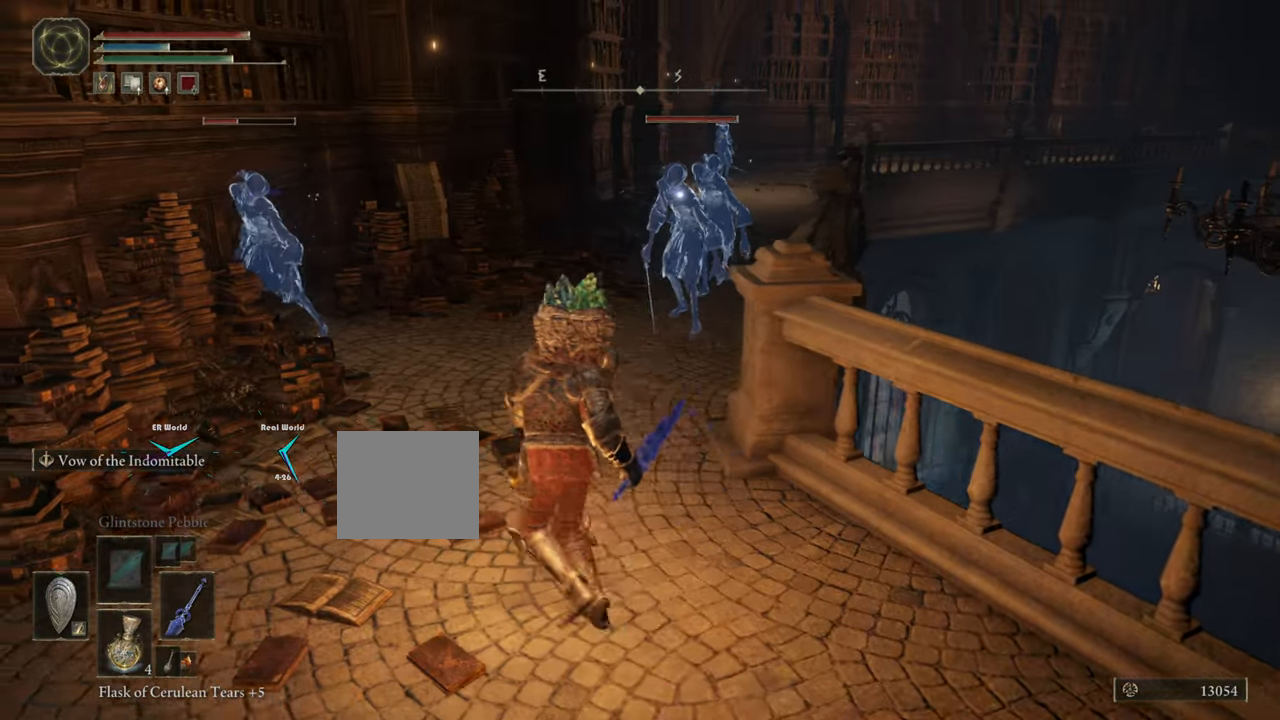
{"buttons": ["L1"], "left_stick": "up", "right_stick": "center", "events": [[183, "left_stick", "up"]]}
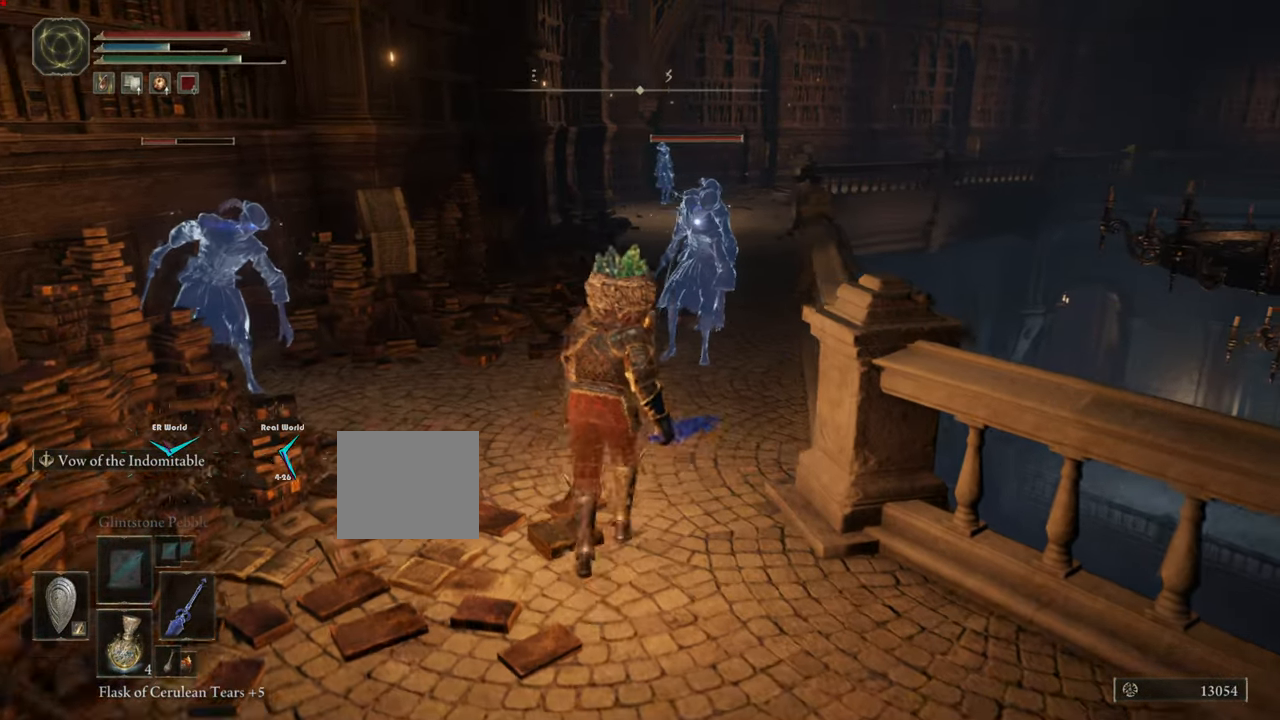
{"buttons": ["L1", "R1"], "left_stick": "up", "right_stick": "center", "events": [[17, "R1", "down"], [150, "R1", "up"], [467, "R1", "down"]]}
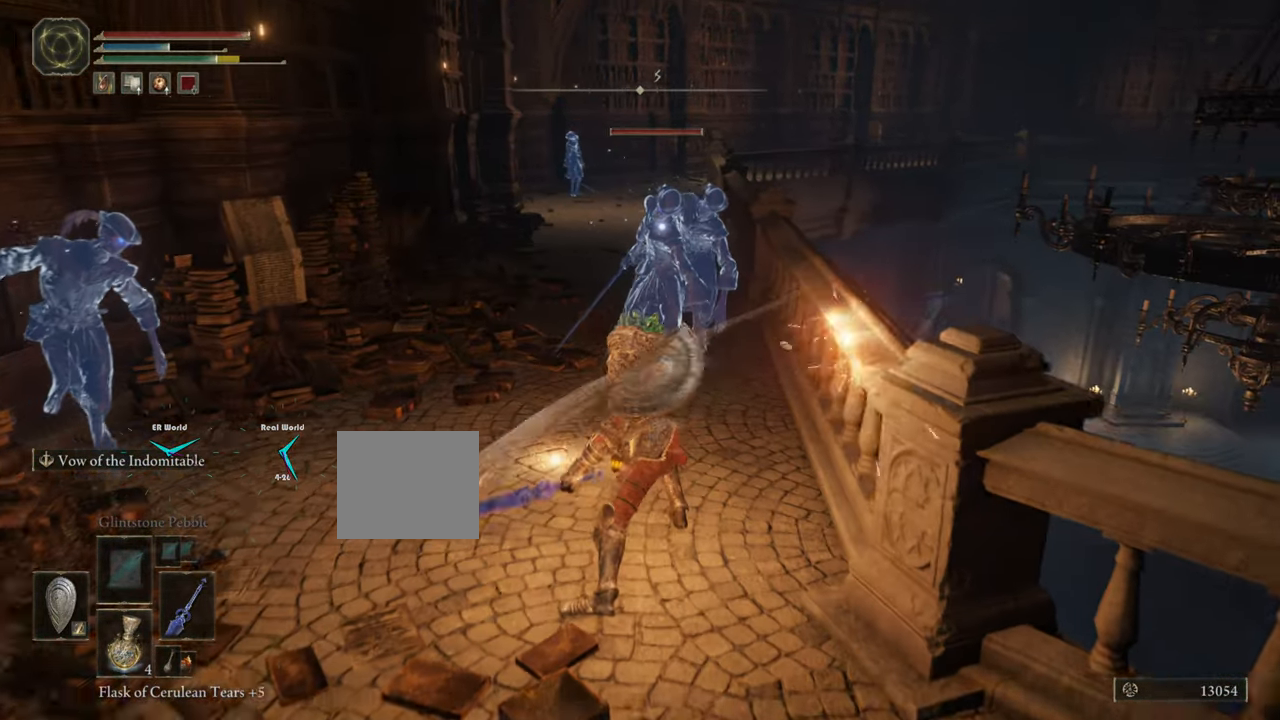
{"buttons": ["L1"], "left_stick": "up", "right_stick": "center", "events": [[150, "R1", "up"], [417, "R1", "down"], [484, "R1", "up"]]}
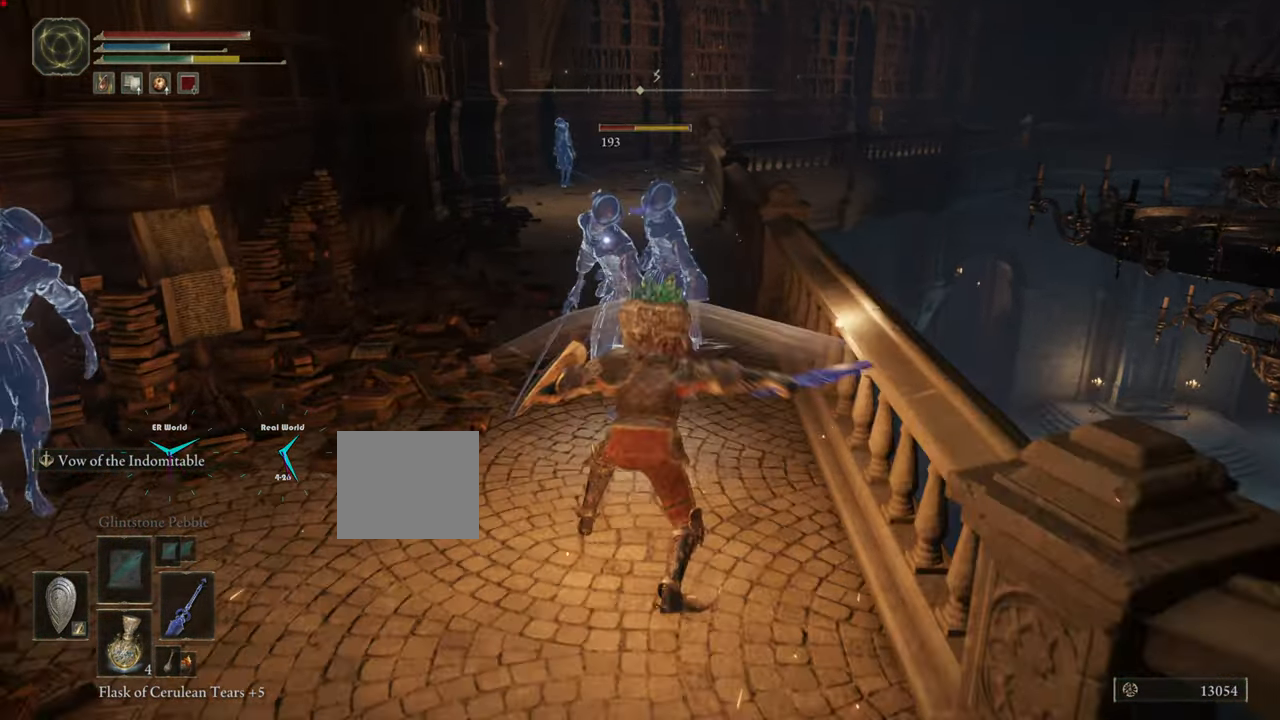
{"buttons": ["L1", "R1"], "left_stick": "up", "right_stick": "center", "events": [[251, "R1", "down"], [334, "R1", "up"], [484, "R1", "down"]]}
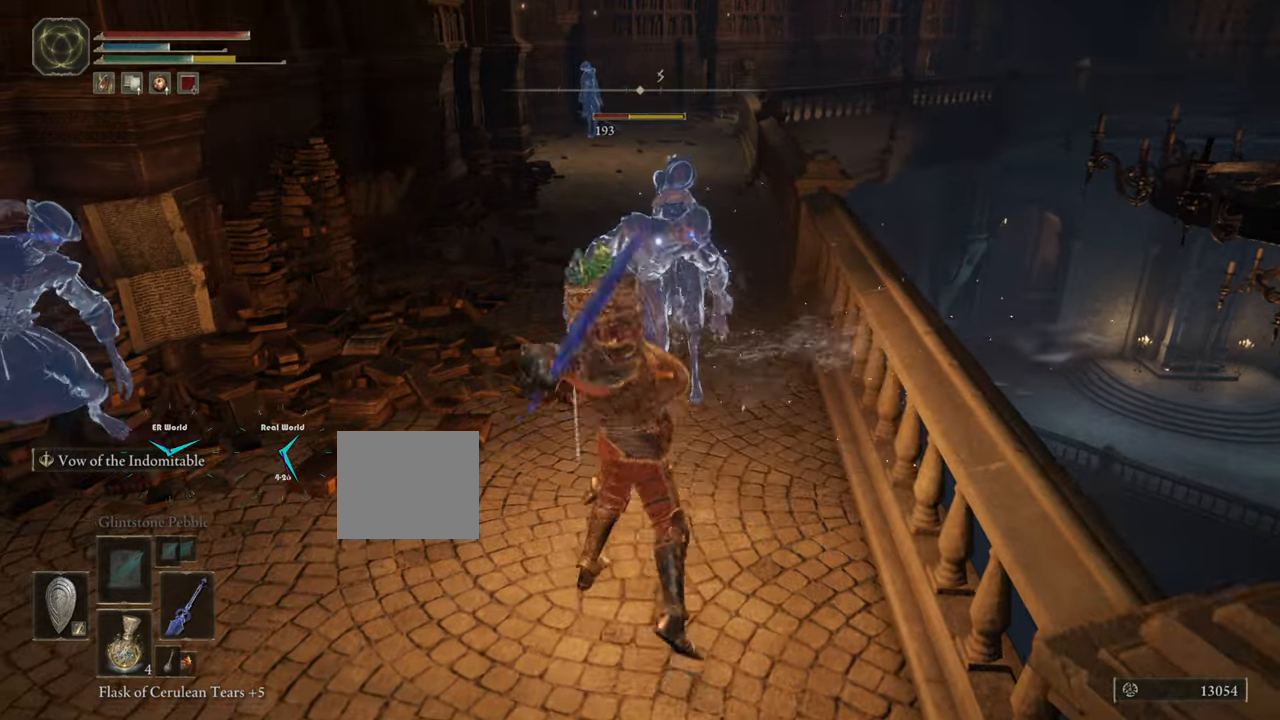
{"buttons": ["L1", "R1"], "left_stick": "up", "right_stick": "center", "events": [[33, "R1", "up"], [117, "R1", "down"], [234, "CROSS", "down"], [234, "R1", "up"], [417, "CROSS", "up"], [417, "R1", "down"]]}
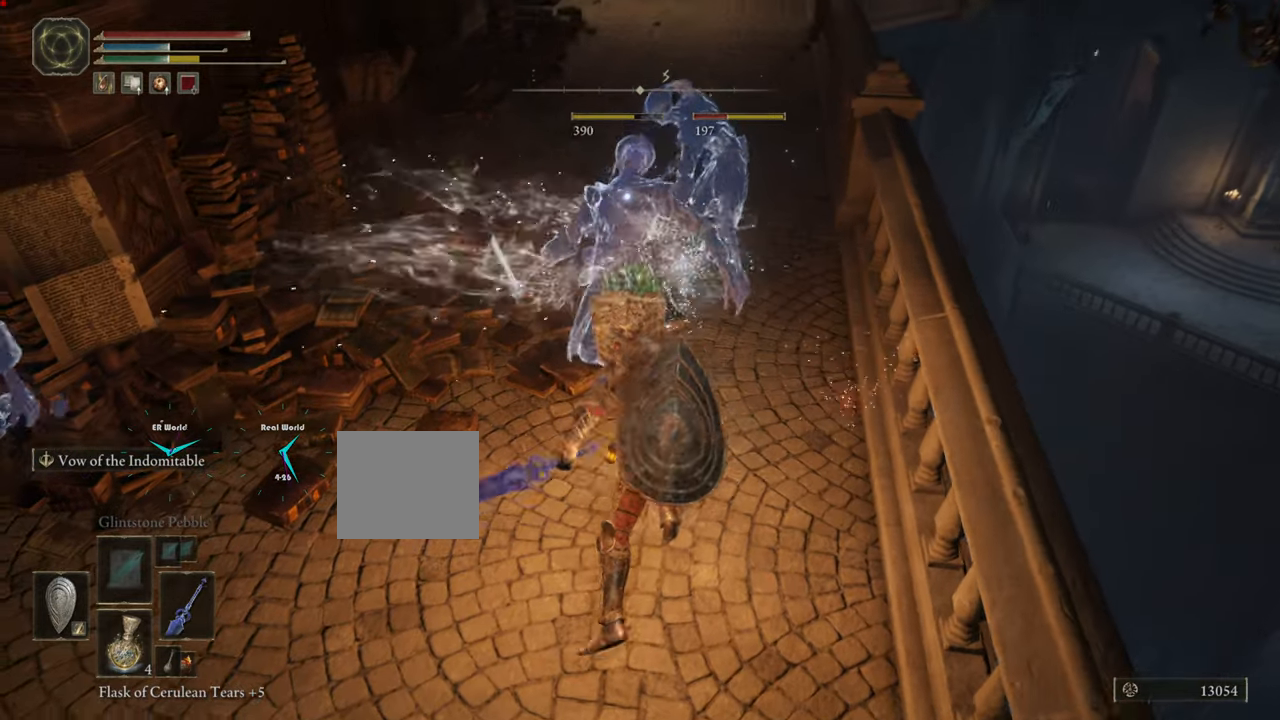
{"buttons": ["L1", "R1"], "left_stick": "up", "right_stick": "center", "events": [[101, "R1", "up"], [201, "R1", "down"], [201, "left_stick", "center"], [284, "left_stick", "up-left"], [334, "left_stick", "up"], [401, "R1", "up"], [451, "R1", "down"]]}
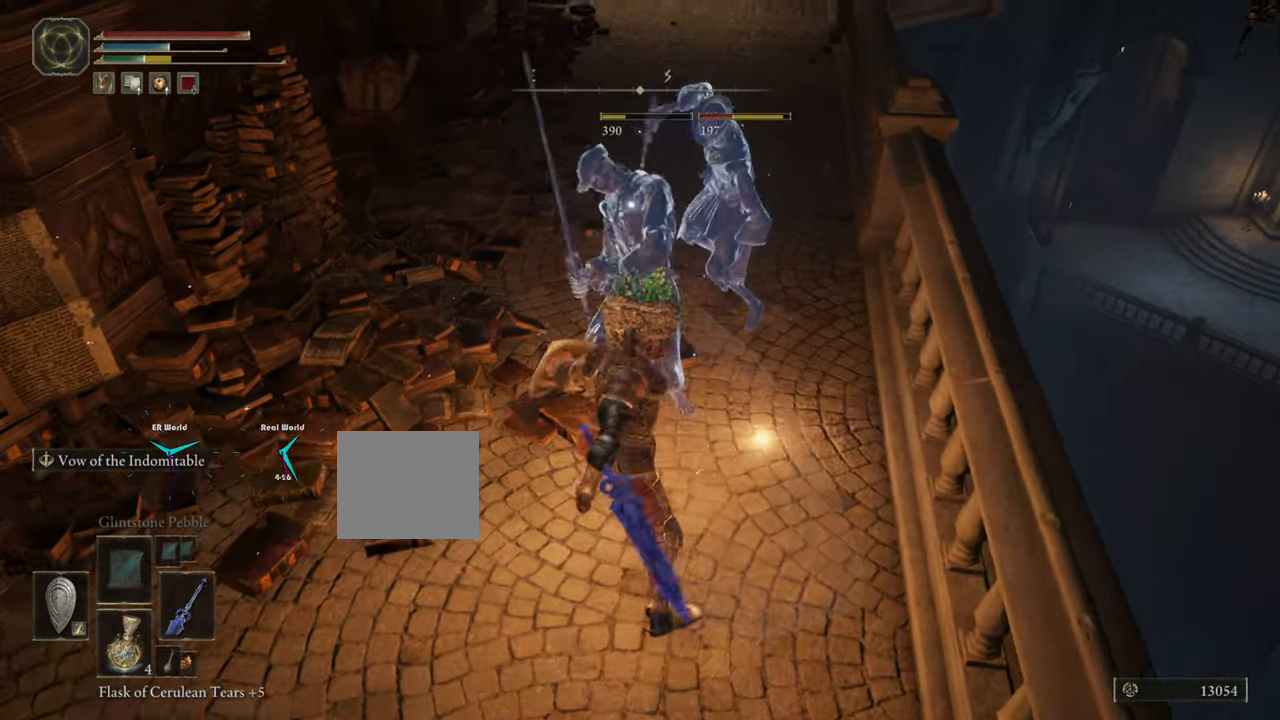
{"buttons": ["L1", "R1"], "left_stick": "center", "right_stick": "center", "events": [[33, "R1", "up"], [33, "left_stick", "center"], [167, "left_stick", "up"], [217, "R1", "down"], [350, "R1", "up"], [400, "left_stick", "center"], [500, "R1", "down"]]}
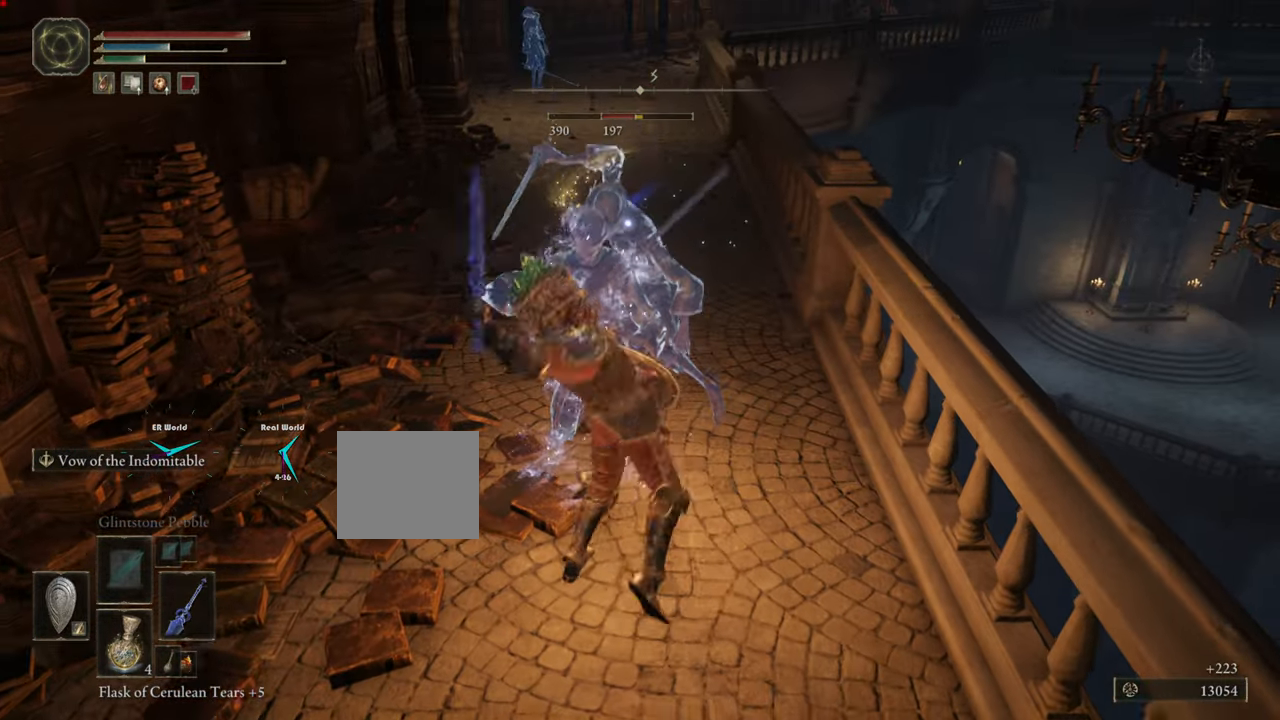
{"buttons": ["L1"], "left_stick": "down", "right_stick": "center", "events": [[67, "left_stick", "down"], [101, "R1", "up"], [267, "R1", "down"], [317, "R1", "up"]]}
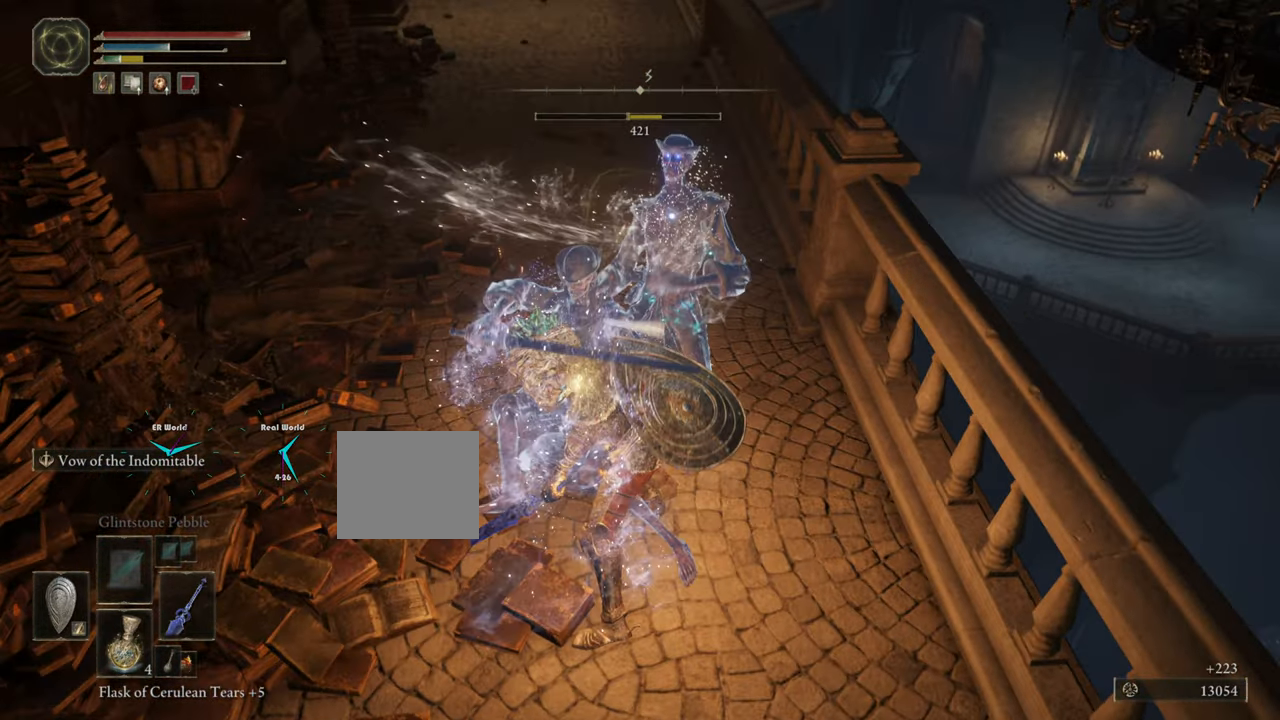
{"buttons": ["L1"], "left_stick": "down", "right_stick": "center", "events": [[167, "CIRCLE", "down"], [300, "CIRCLE", "up"], [350, "CIRCLE", "down"], [400, "CIRCLE", "up"]]}
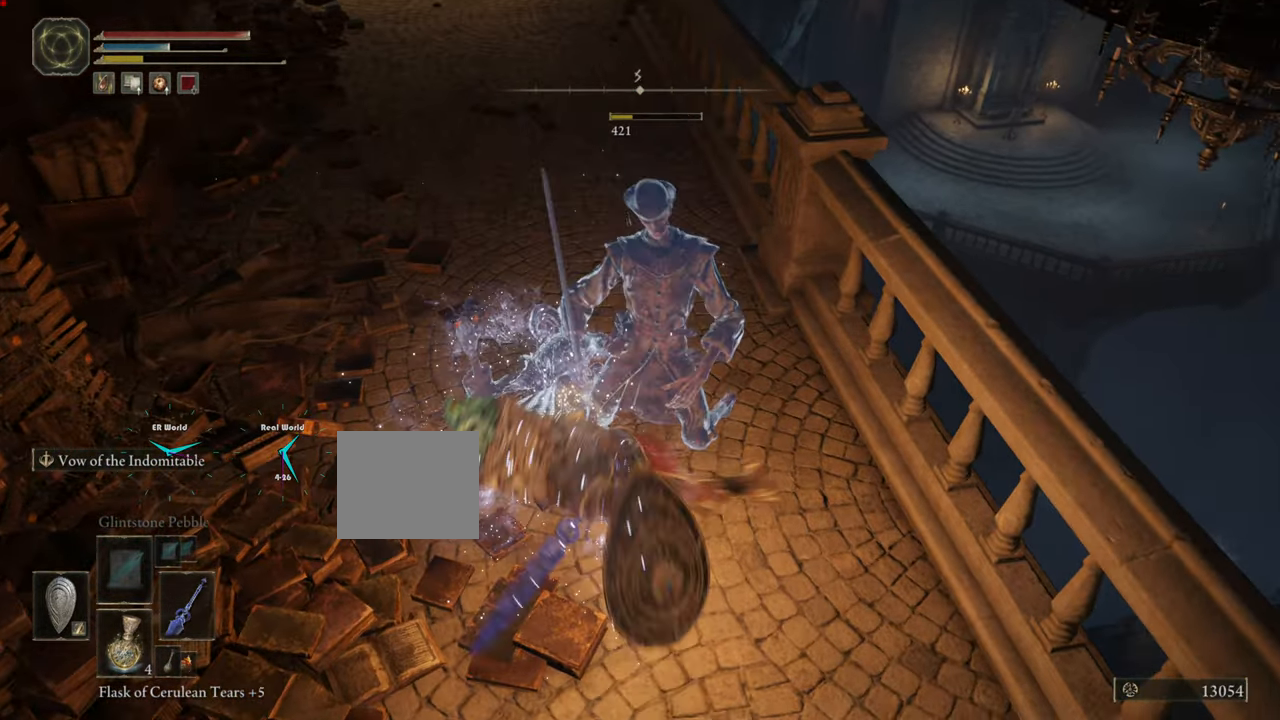
{"buttons": ["CIRCLE", "L1"], "left_stick": "down-right", "right_stick": "center", "events": [[67, "CIRCLE", "down"], [201, "left_stick", "down-right"], [267, "CIRCLE", "up"], [368, "CIRCLE", "down"]]}
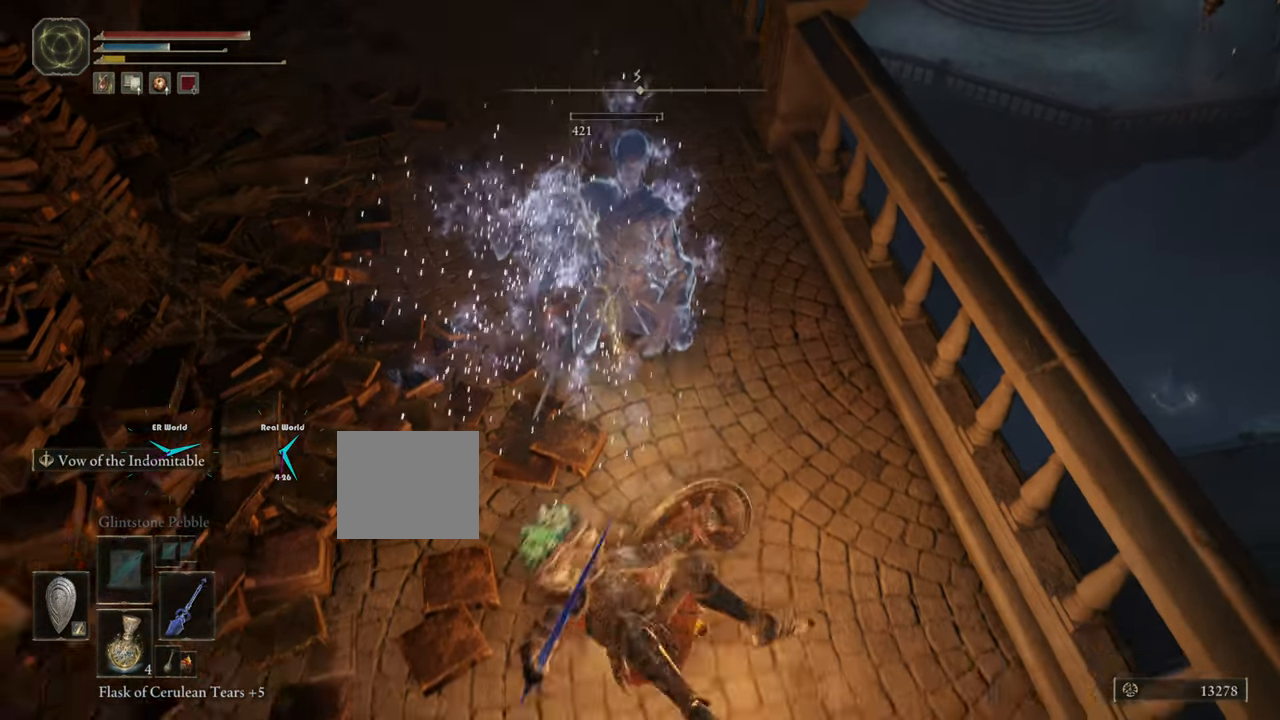
{"buttons": ["CIRCLE", "L1"], "left_stick": "down-right", "right_stick": "center", "events": [[67, "CIRCLE", "up"], [167, "CIRCLE", "down"], [250, "CIRCLE", "up"], [334, "CIRCLE", "down"], [350, "CIRCLE", "up"], [434, "CIRCLE", "down"]]}
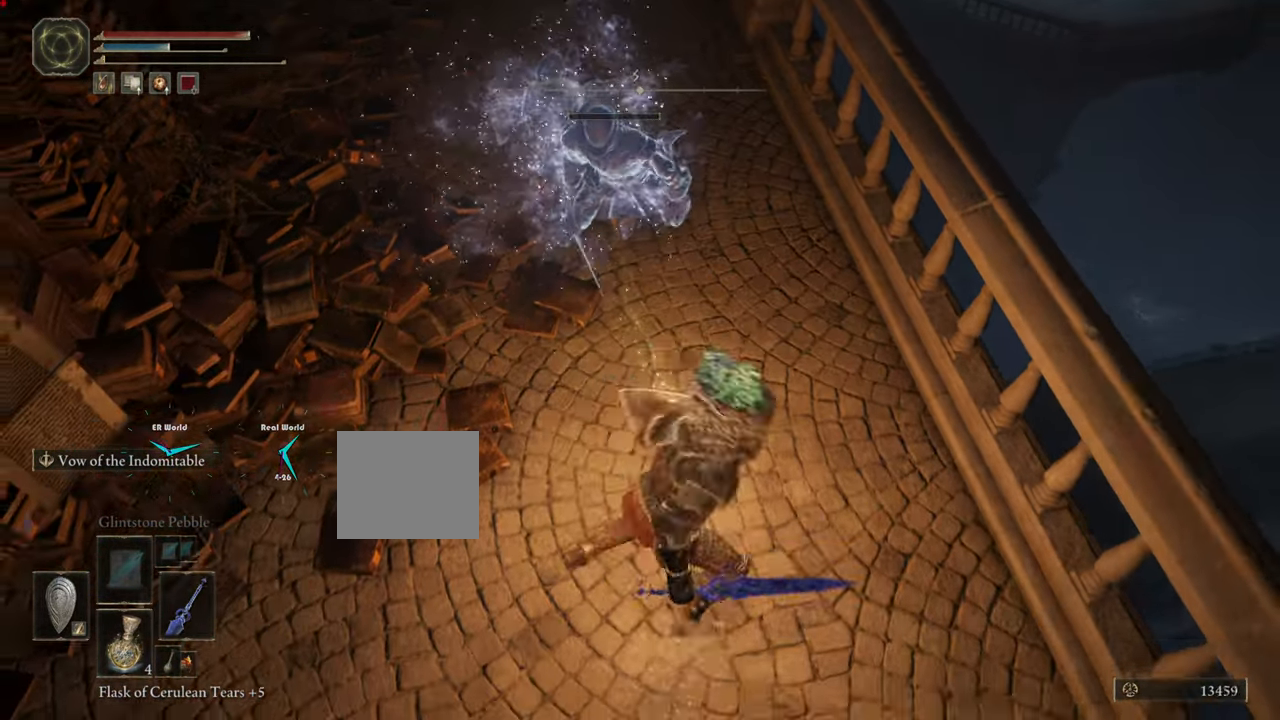
{"buttons": ["L1"], "left_stick": "down-right", "right_stick": "center", "events": [[84, "CIRCLE", "up"], [84, "L3", "down"], [151, "CIRCLE", "down"], [234, "CIRCLE", "up"], [267, "CIRCLE", "down"], [317, "L3", "up"], [384, "CIRCLE", "up"]]}
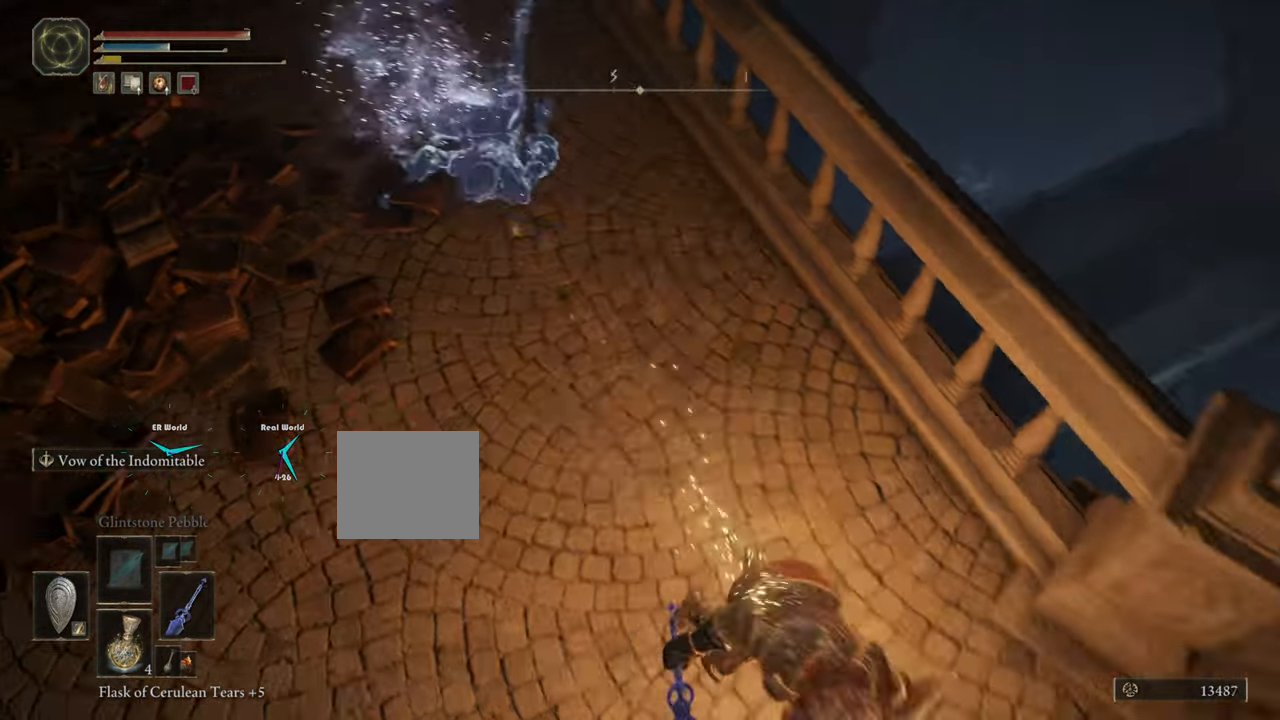
{"buttons": ["L1"], "left_stick": "down-right", "right_stick": "left", "events": [[250, "right_stick", "left"]]}
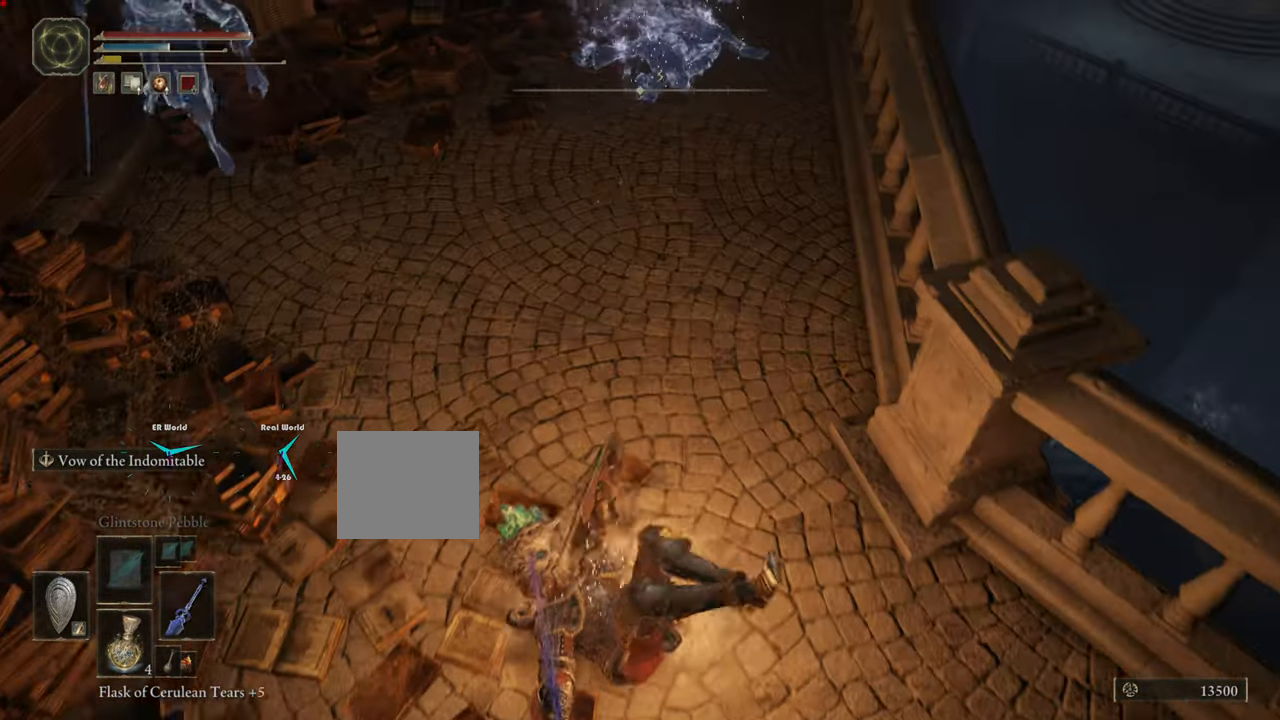
{"buttons": ["L1"], "left_stick": "up-left", "right_stick": "center", "events": [[34, "right_stick", "center"], [67, "left_stick", "down"], [184, "R3", "down"], [368, "R3", "up"], [485, "left_stick", "up-left"]]}
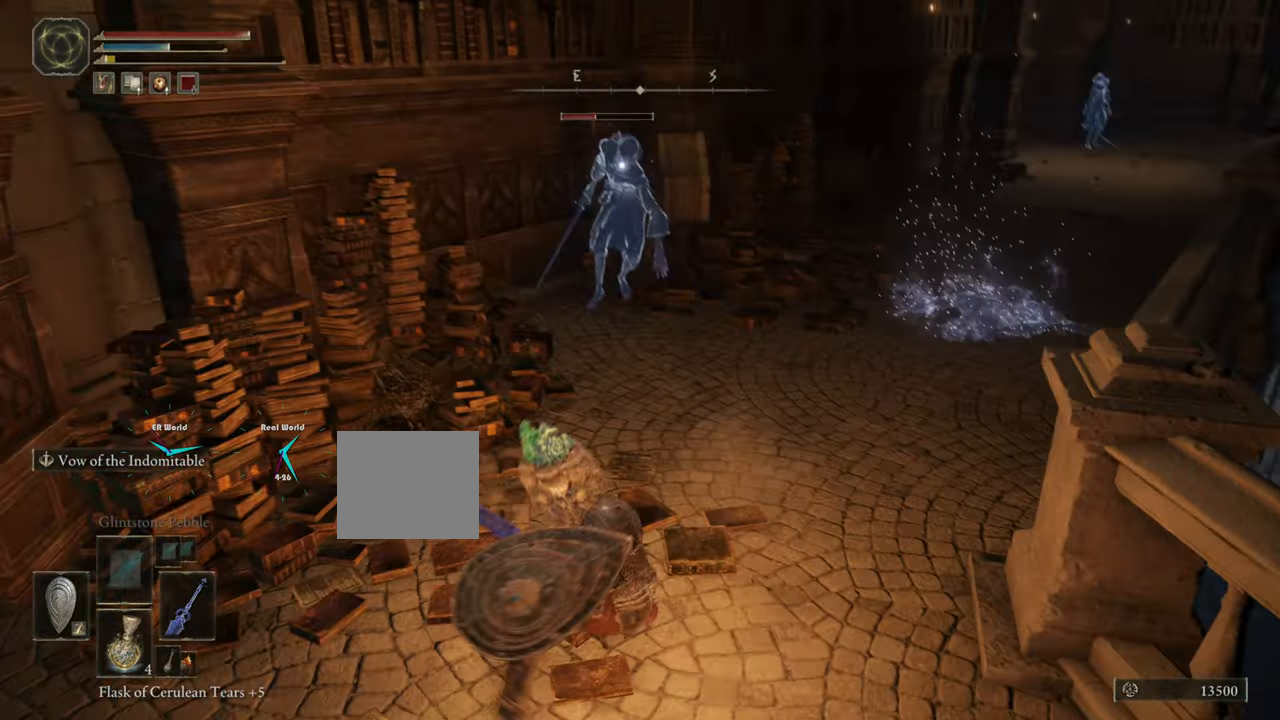
{"buttons": ["L1"], "left_stick": "up", "right_stick": "center", "events": [[84, "left_stick", "up"]]}
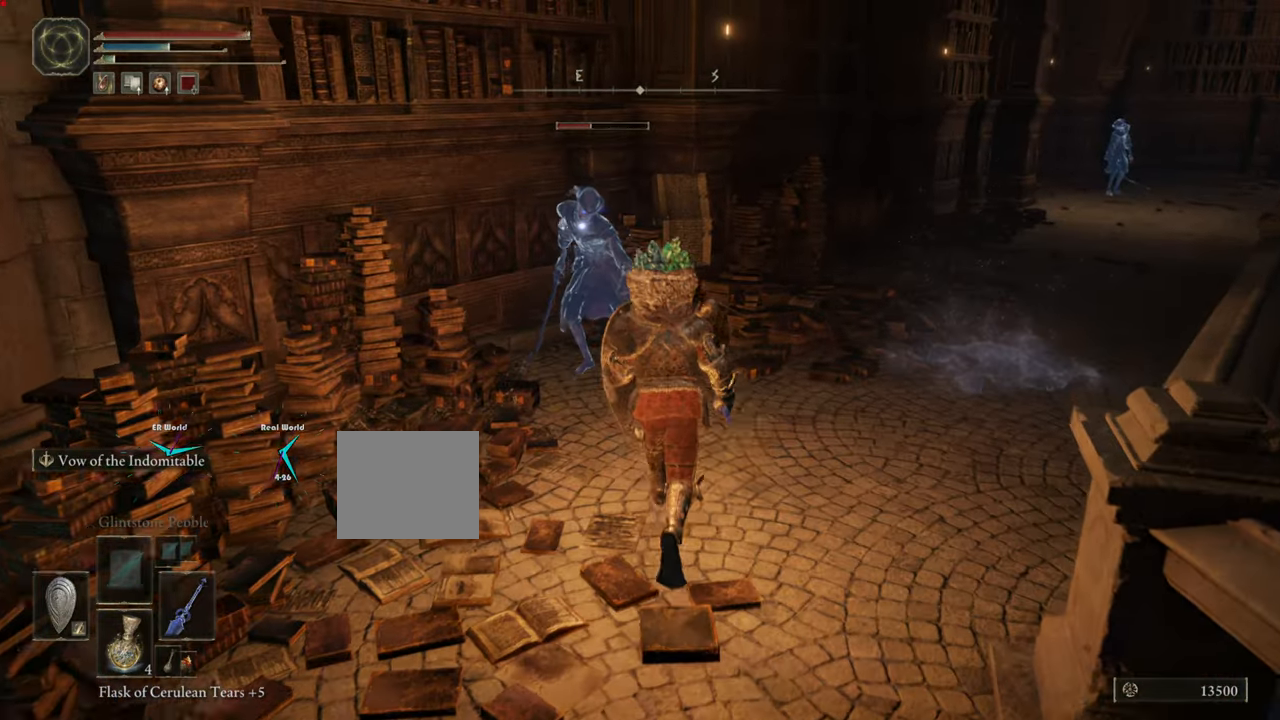
{"buttons": ["L1", "R1"], "left_stick": "up", "right_stick": "center", "events": [[50, "R1", "down"], [233, "R1", "up"], [250, "R1", "down"], [283, "R1", "up"], [417, "R1", "down"]]}
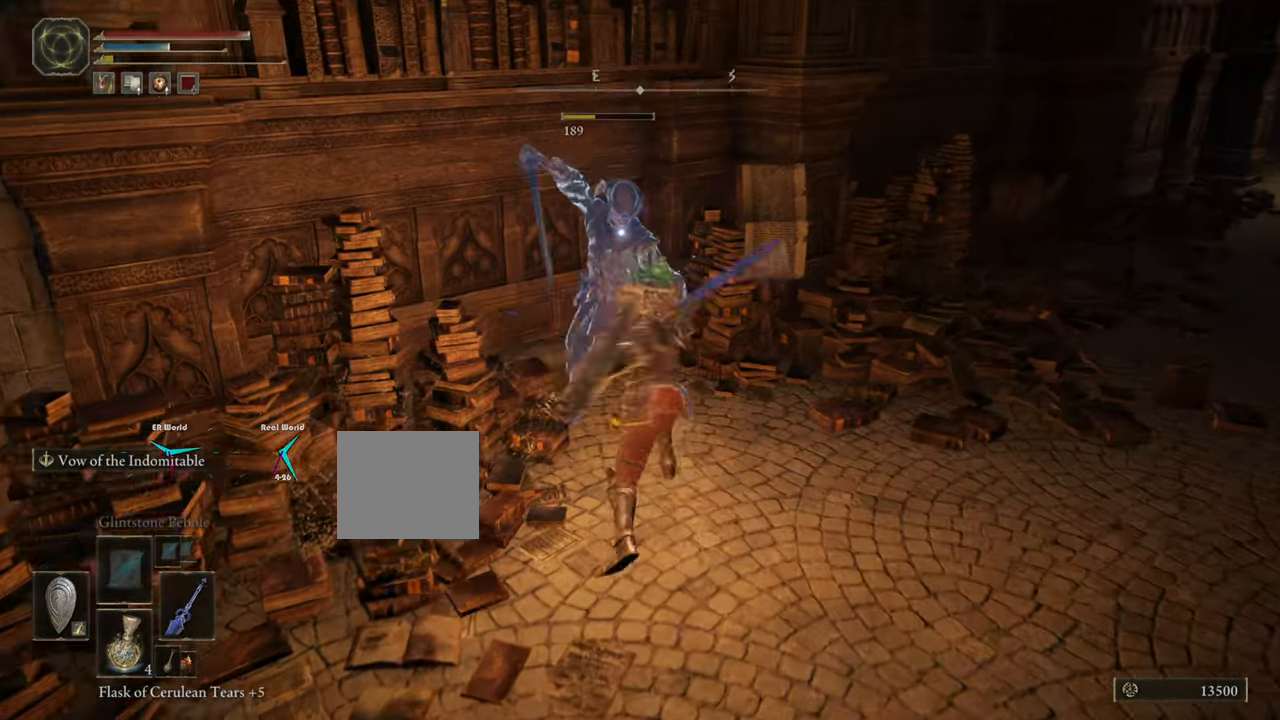
{"buttons": ["L1"], "left_stick": "up", "right_stick": "center", "events": [[84, "R1", "up"], [167, "R1", "down"], [267, "R1", "up"], [301, "R1", "down"], [467, "R1", "up"]]}
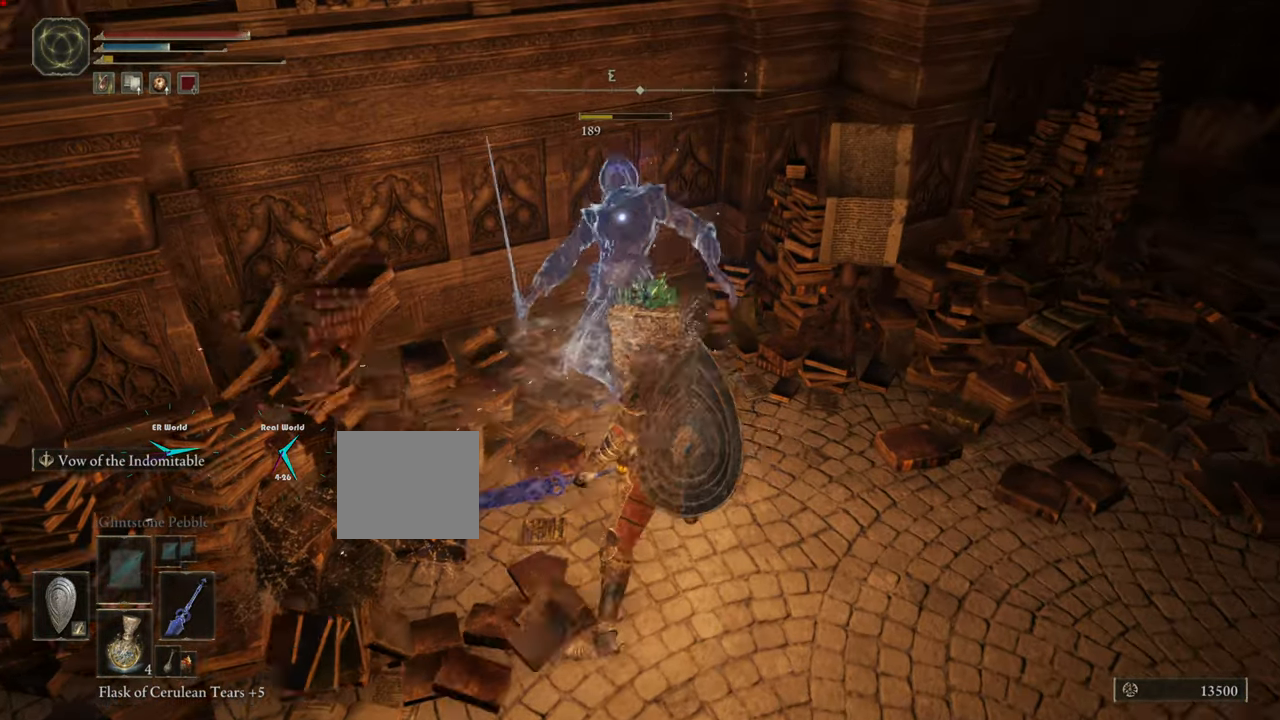
{"buttons": ["L1"], "left_stick": "down-right", "right_stick": "center", "events": [[183, "left_stick", "right"], [350, "left_stick", "down-right"]]}
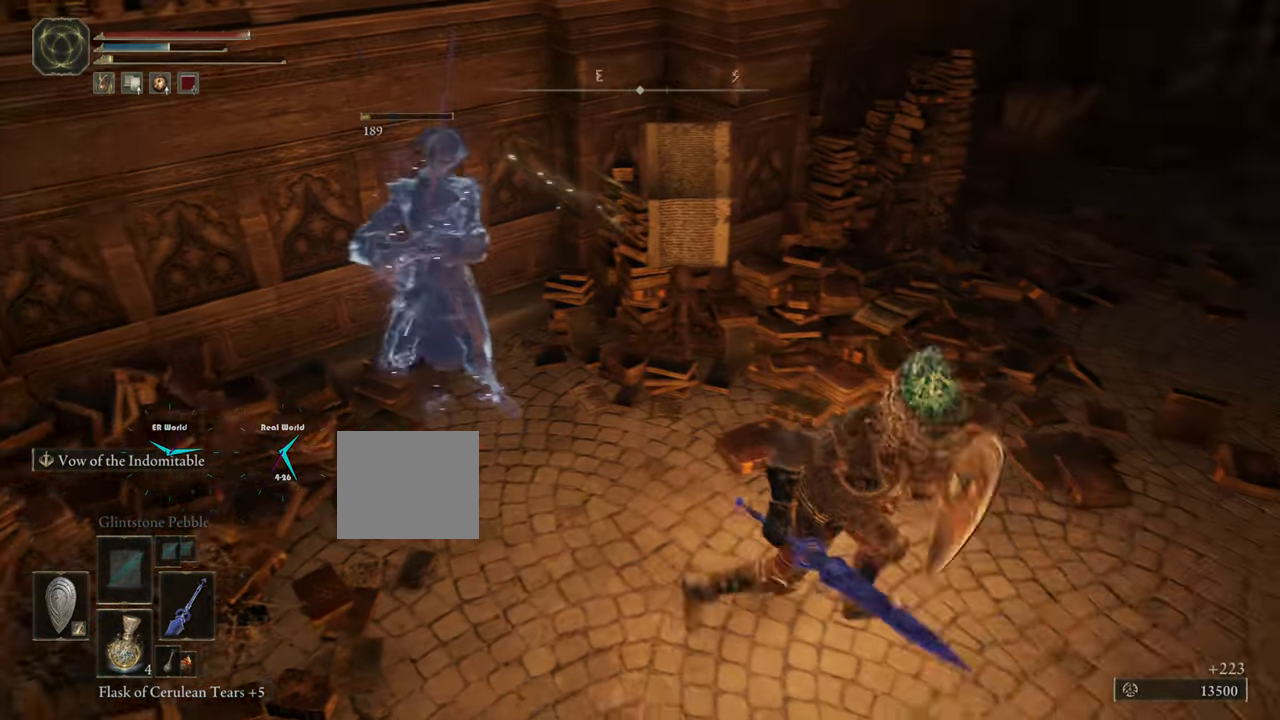
{"buttons": ["L1"], "left_stick": "up", "right_stick": "center", "events": [[50, "right_stick", "right"], [401, "left_stick", "up-right"], [451, "left_stick", "up"], [484, "right_stick", "center"]]}
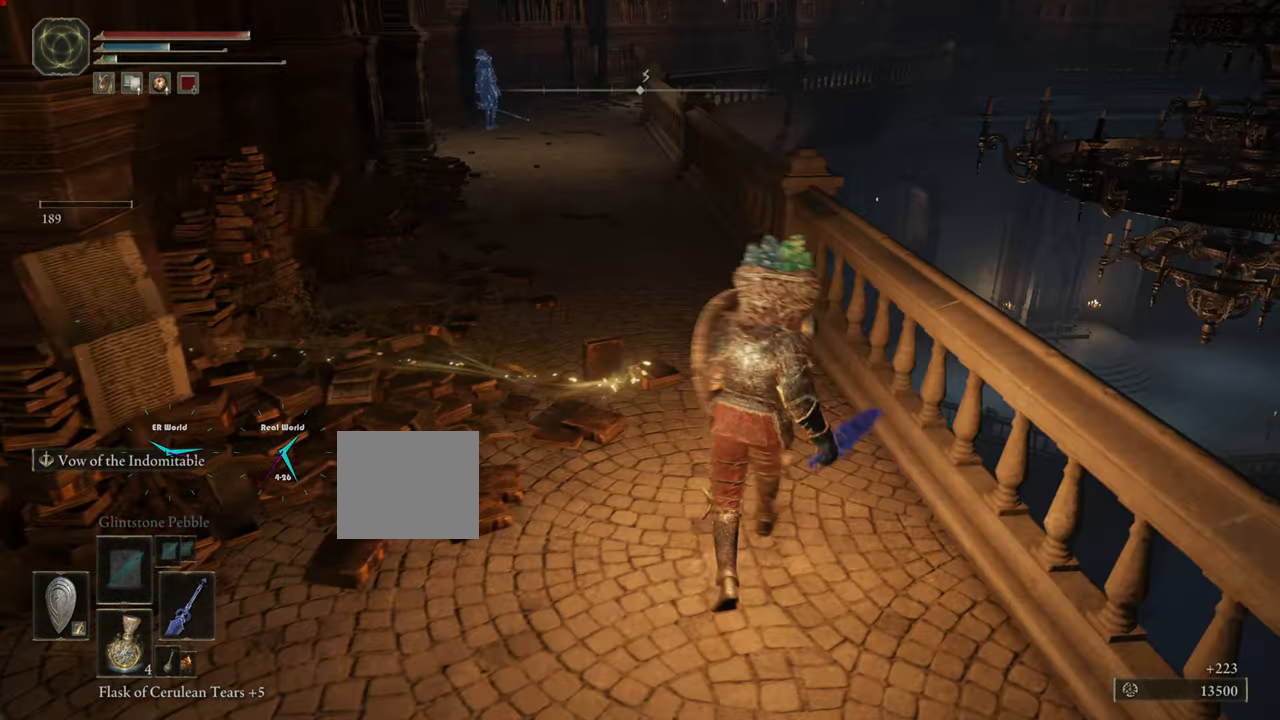
{"buttons": ["L1"], "left_stick": "up", "right_stick": "center", "events": [[150, "right_stick", "left"], [350, "right_stick", "center"]]}
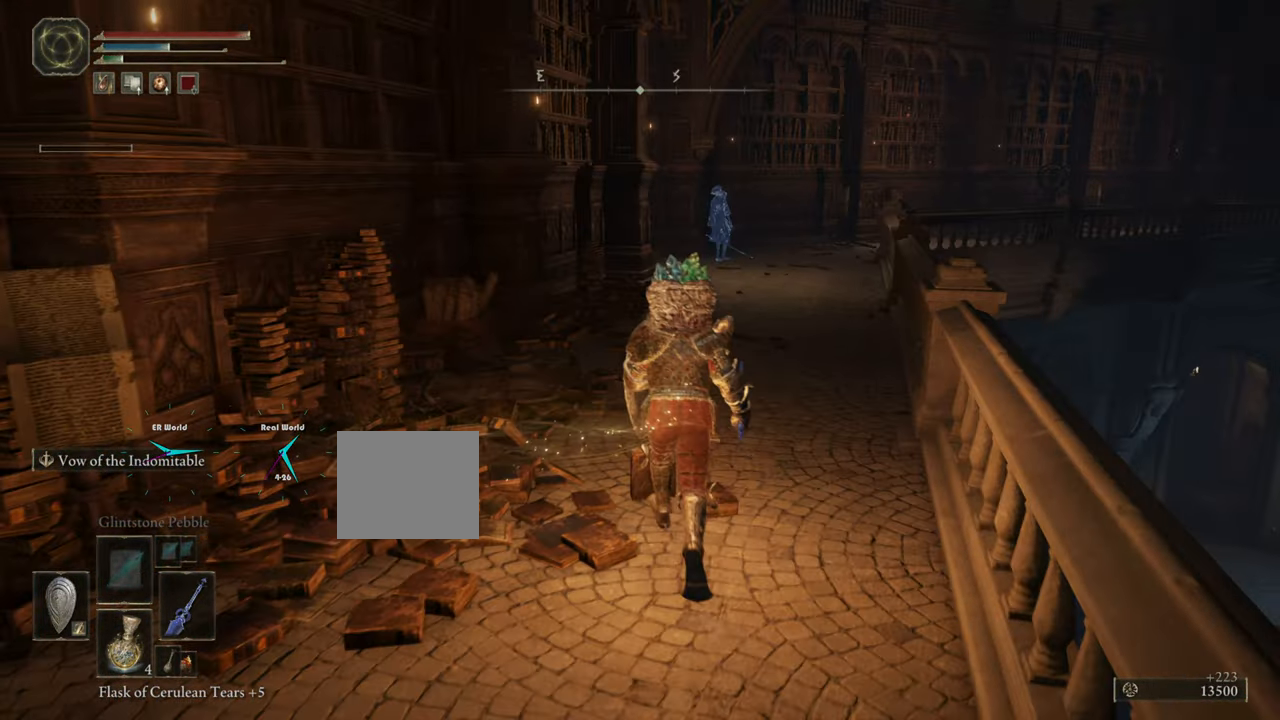
{"buttons": ["L1"], "left_stick": "up", "right_stick": "center", "events": []}